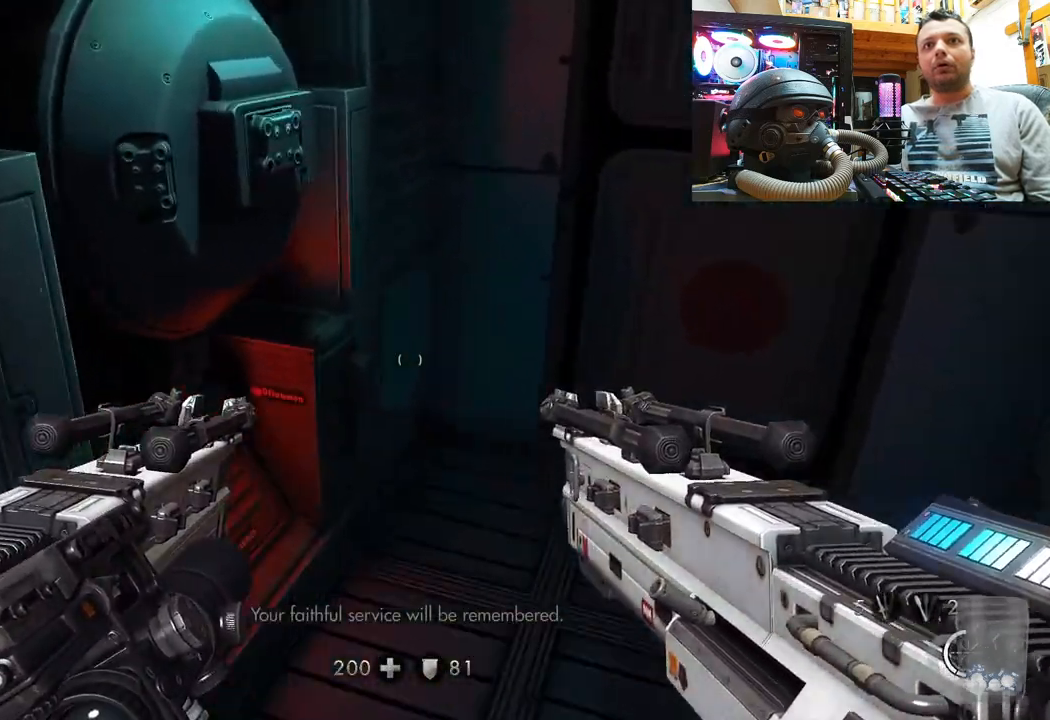
Gameplay with a controller (PlayStation layout); each line is a JSON object with the inputs held at the frame after it. "events" lists button and stick changes between this image and that frame as [ms after this image, input, new state], when the widget could be followed in between. Not read: R1.
{"buttons": [], "left_stick": "center", "right_stick": "up-left", "events": [[100, "left_stick", "down-right"], [417, "left_stick", "center"]]}
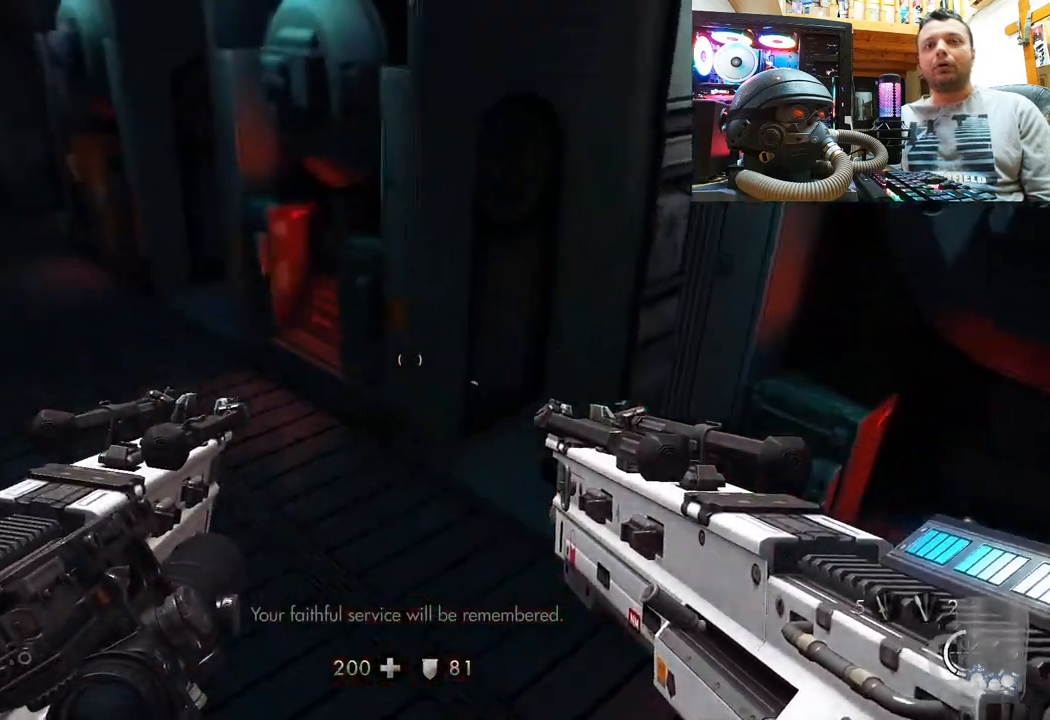
{"buttons": [], "left_stick": "up-right", "right_stick": "up-left", "events": [[33, "left_stick", "up-right"], [150, "left_stick", "right"], [250, "left_stick", "up-right"]]}
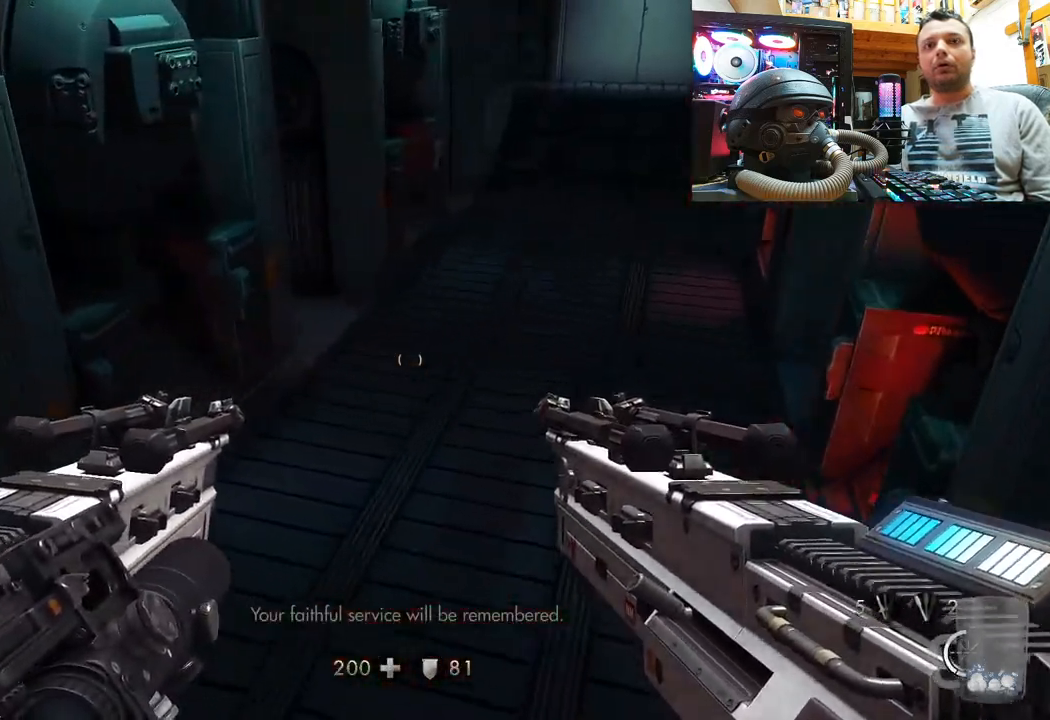
{"buttons": [], "left_stick": "up-right", "right_stick": "down-right", "events": [[333, "right_stick", "down-right"]]}
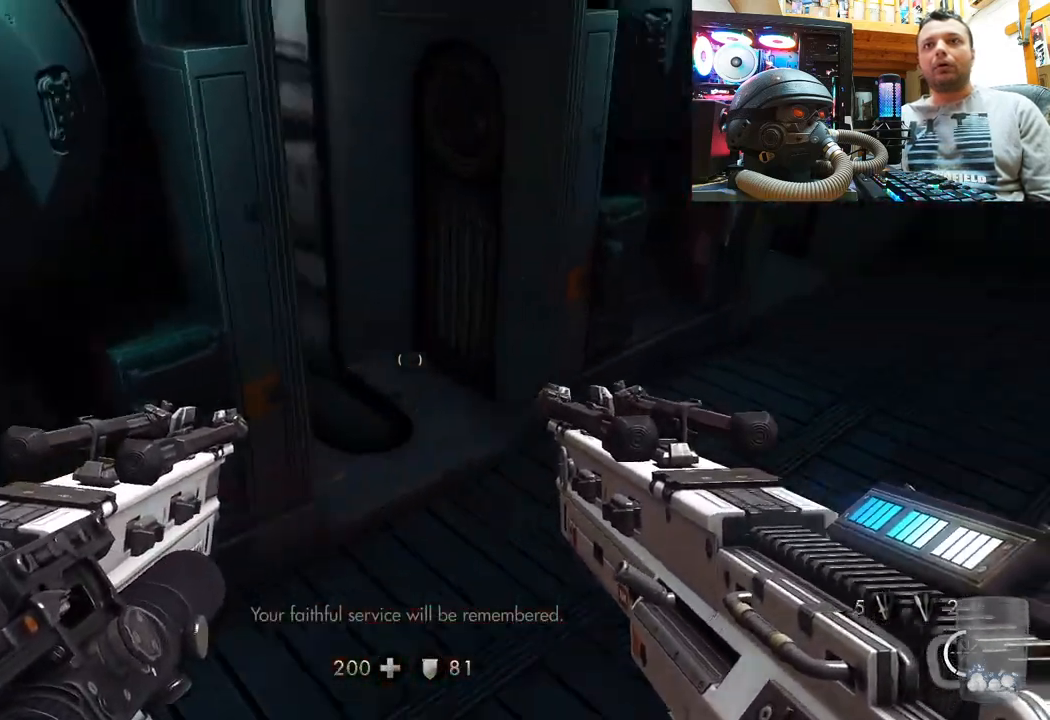
{"buttons": [], "left_stick": "up-right", "right_stick": "up-left", "events": [[67, "left_stick", "up"], [167, "right_stick", "center"], [333, "left_stick", "up-right"], [467, "right_stick", "up-left"]]}
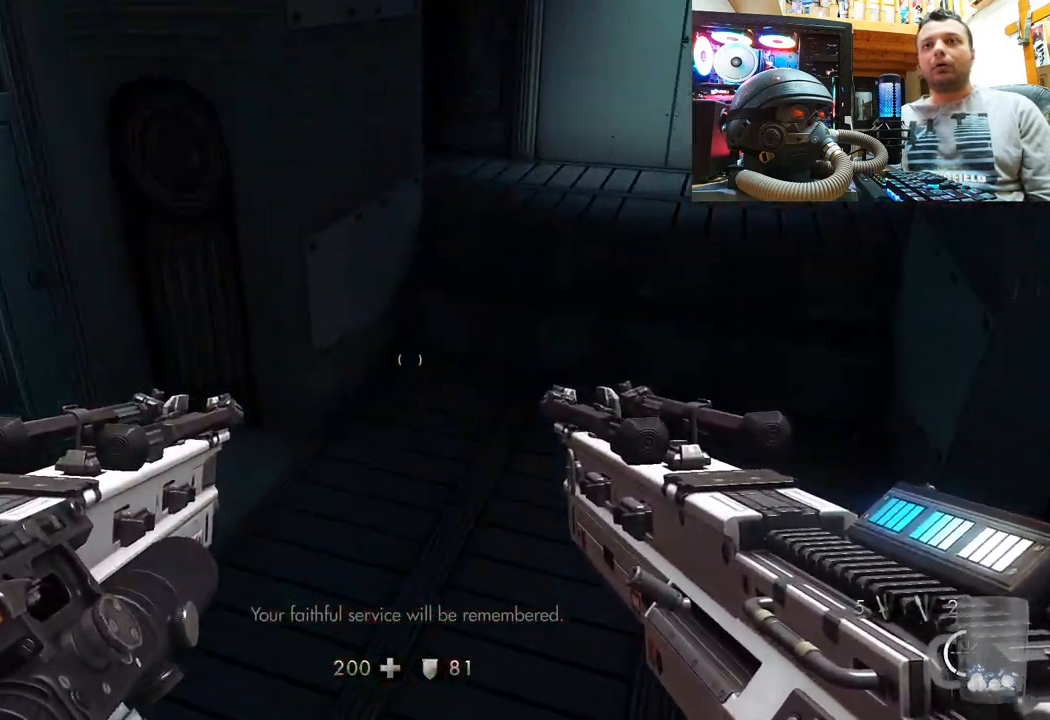
{"buttons": [], "left_stick": "center", "right_stick": "up-left", "events": [[383, "left_stick", "center"]]}
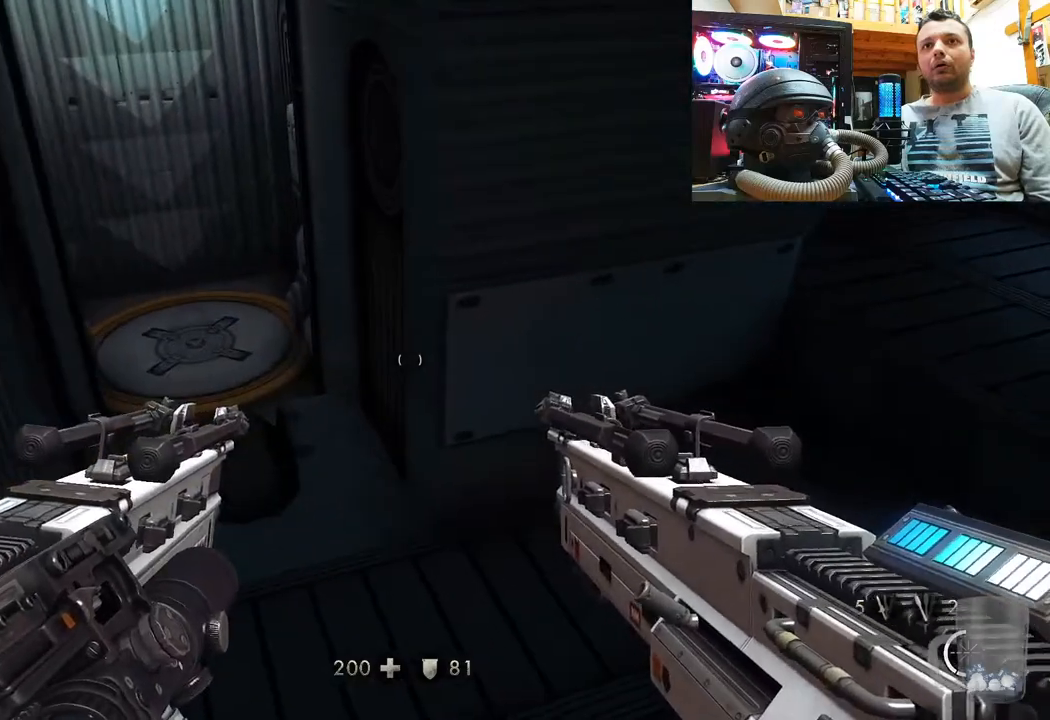
{"buttons": [], "left_stick": "center", "right_stick": "left", "events": [[83, "right_stick", "center"], [117, "left_stick", "up"], [217, "left_stick", "center"], [217, "right_stick", "left"]]}
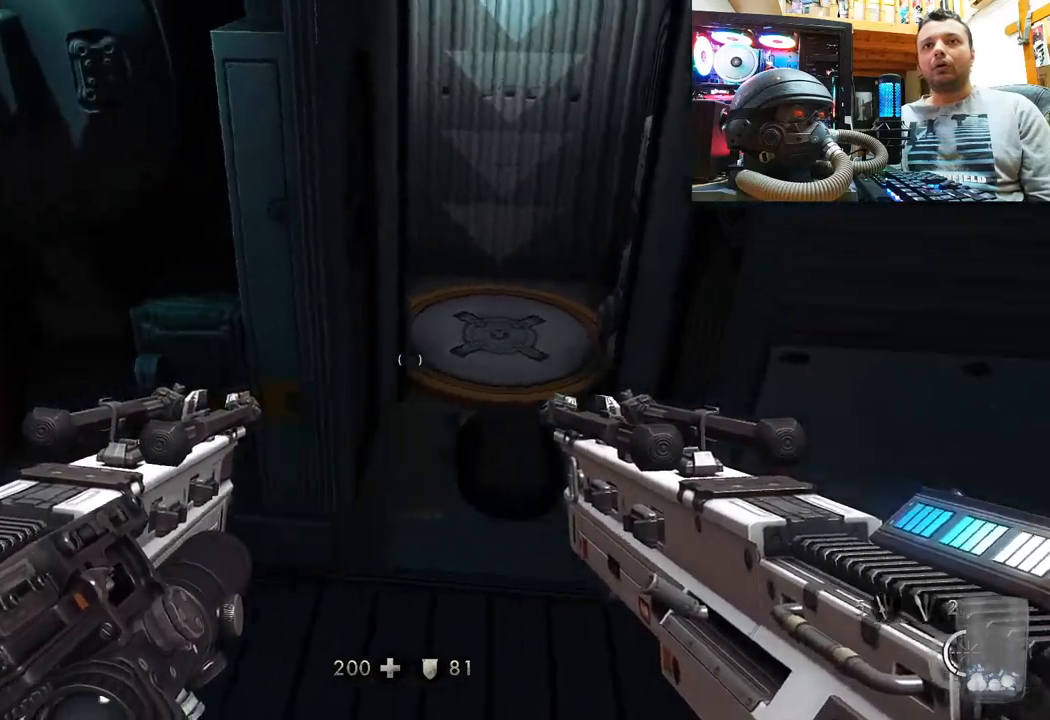
{"buttons": [], "left_stick": "up-right", "right_stick": "up-left", "events": [[33, "left_stick", "up"], [333, "left_stick", "up-right"], [333, "right_stick", "up-left"]]}
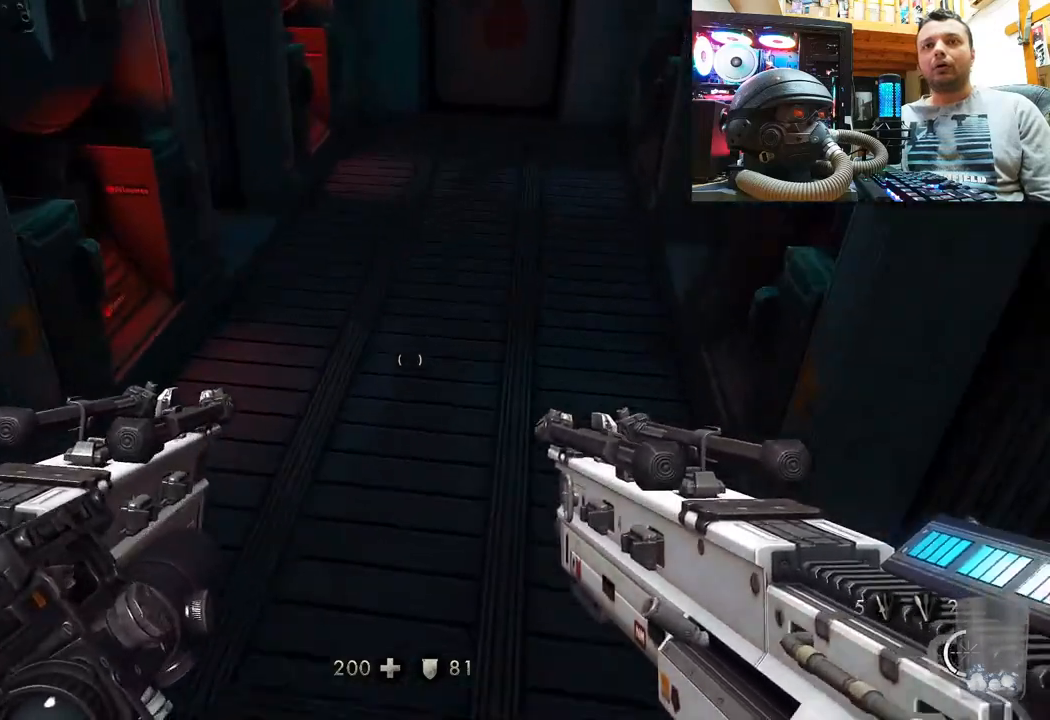
{"buttons": [], "left_stick": "up-right", "right_stick": "center", "events": [[183, "right_stick", "left"], [317, "right_stick", "center"]]}
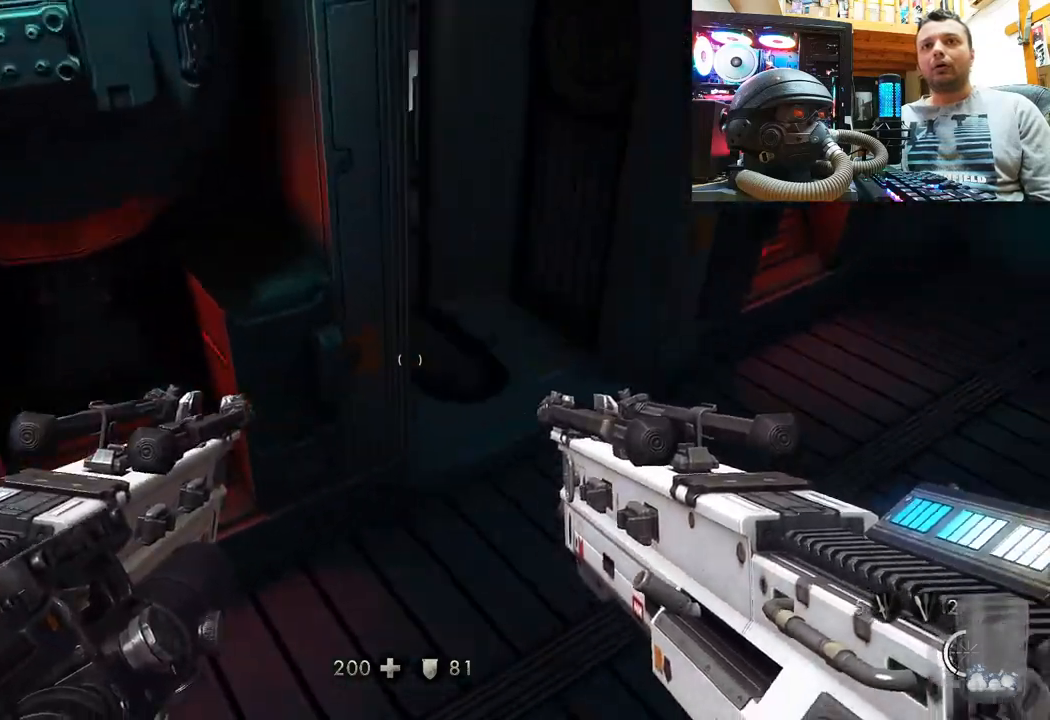
{"buttons": [], "left_stick": "up", "right_stick": "up-left", "events": [[233, "right_stick", "left"], [383, "right_stick", "up-left"], [433, "left_stick", "up"]]}
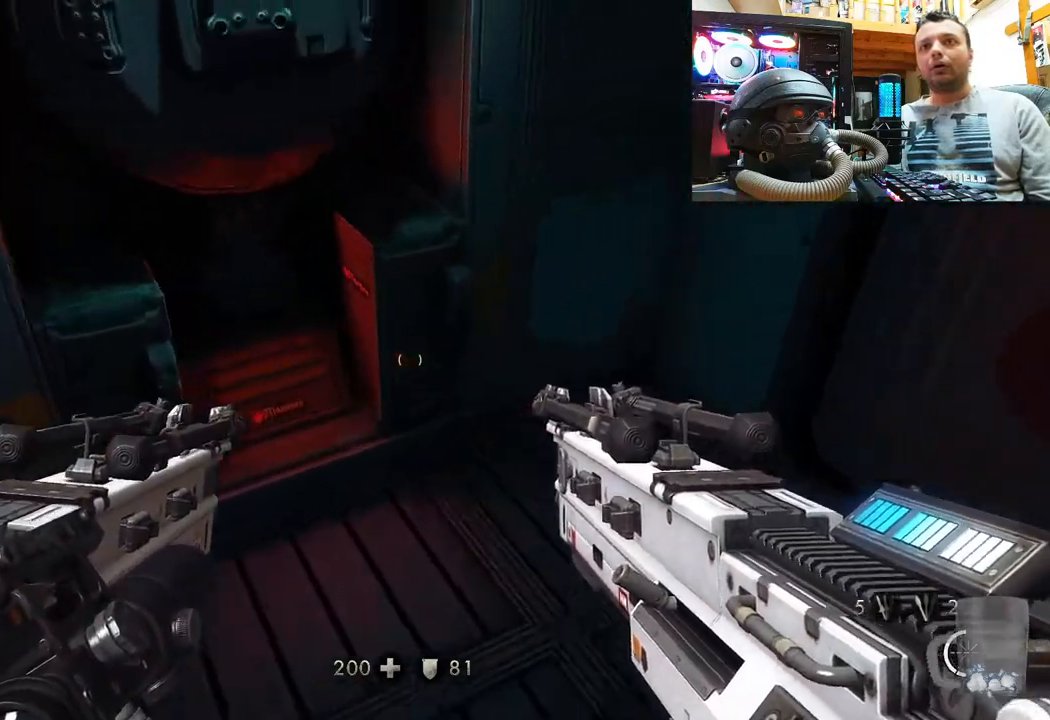
{"buttons": [], "left_stick": "up", "right_stick": "center", "events": [[50, "left_stick", "center"], [117, "left_stick", "up-left"], [317, "left_stick", "left"], [400, "right_stick", "center"], [483, "left_stick", "up"]]}
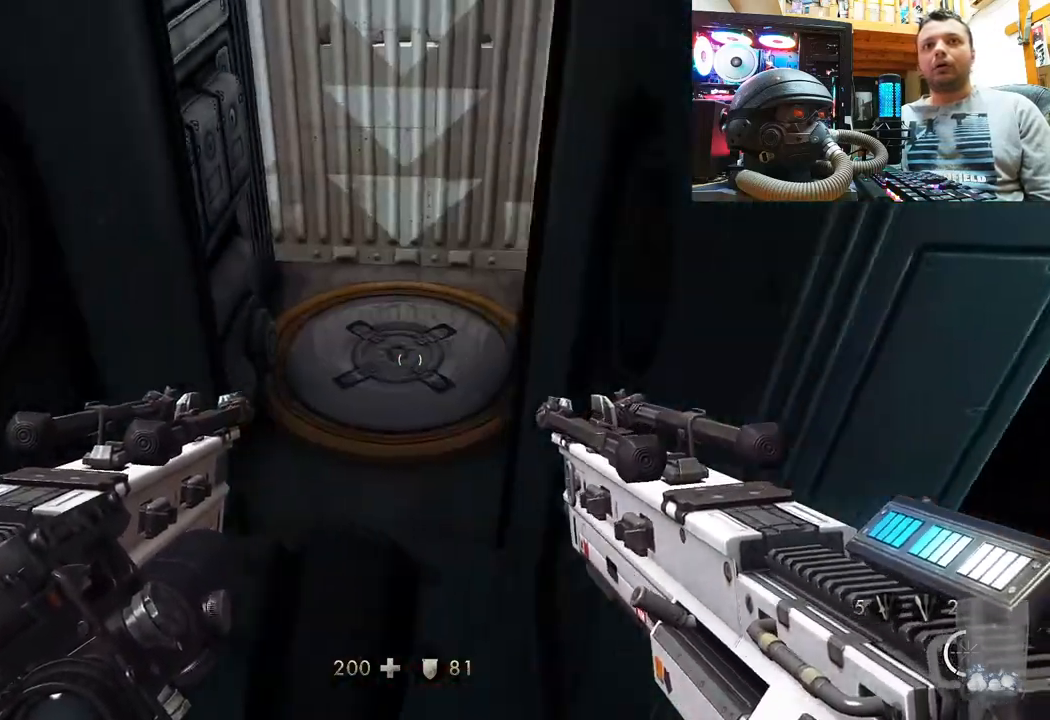
{"buttons": [], "left_stick": "up-right", "right_stick": "center", "events": [[217, "right_stick", "up"], [383, "right_stick", "center"], [400, "left_stick", "up-right"]]}
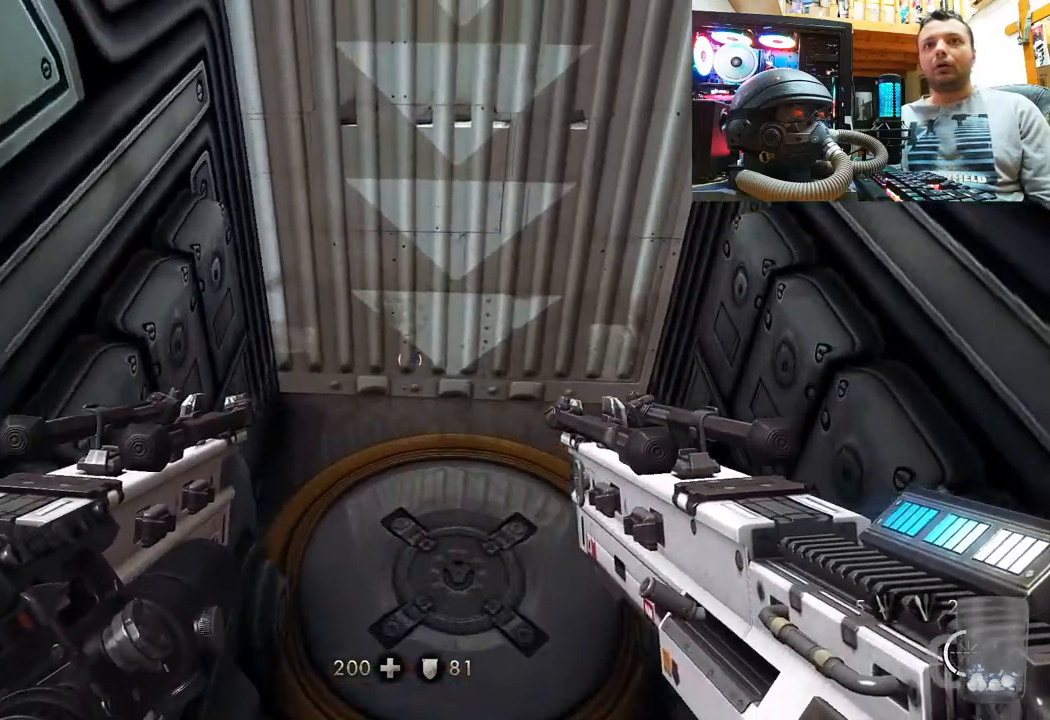
{"buttons": [], "left_stick": "down-right", "right_stick": "right", "events": [[83, "left_stick", "right"], [200, "right_stick", "right"], [217, "left_stick", "down-right"]]}
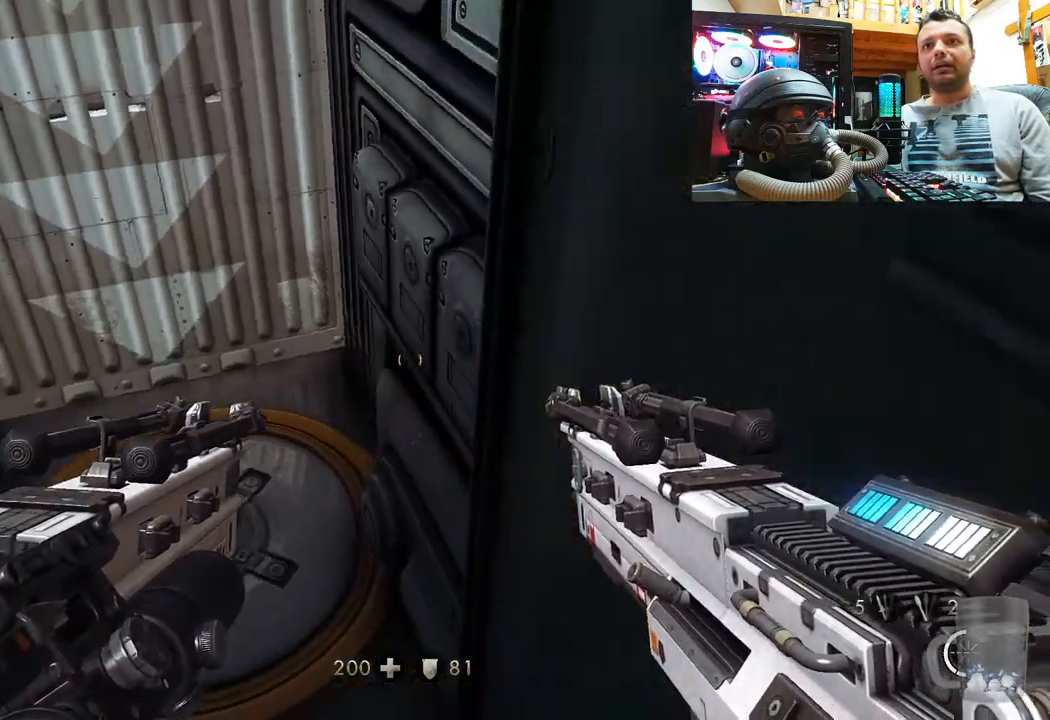
{"buttons": [], "left_stick": "up-right", "right_stick": "left", "events": [[100, "right_stick", "down-right"], [183, "left_stick", "right"], [233, "right_stick", "center"], [333, "left_stick", "up-right"], [333, "right_stick", "left"]]}
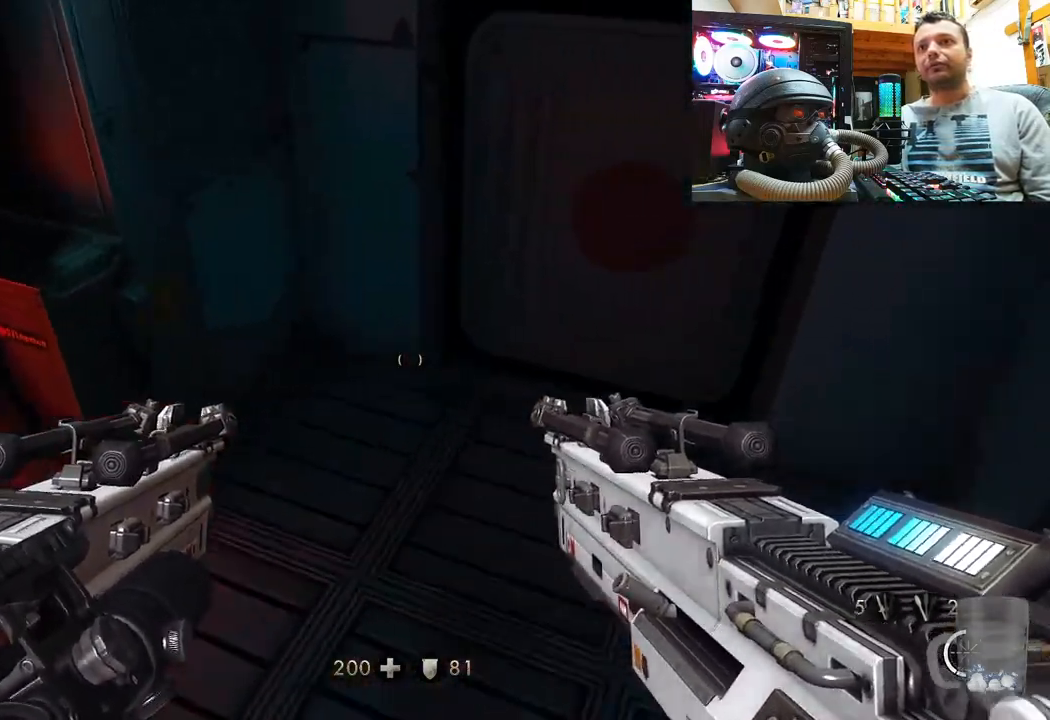
{"buttons": [], "left_stick": "center", "right_stick": "down-left", "events": [[100, "left_stick", "up"], [250, "left_stick", "right"], [300, "left_stick", "center"], [433, "right_stick", "down-left"]]}
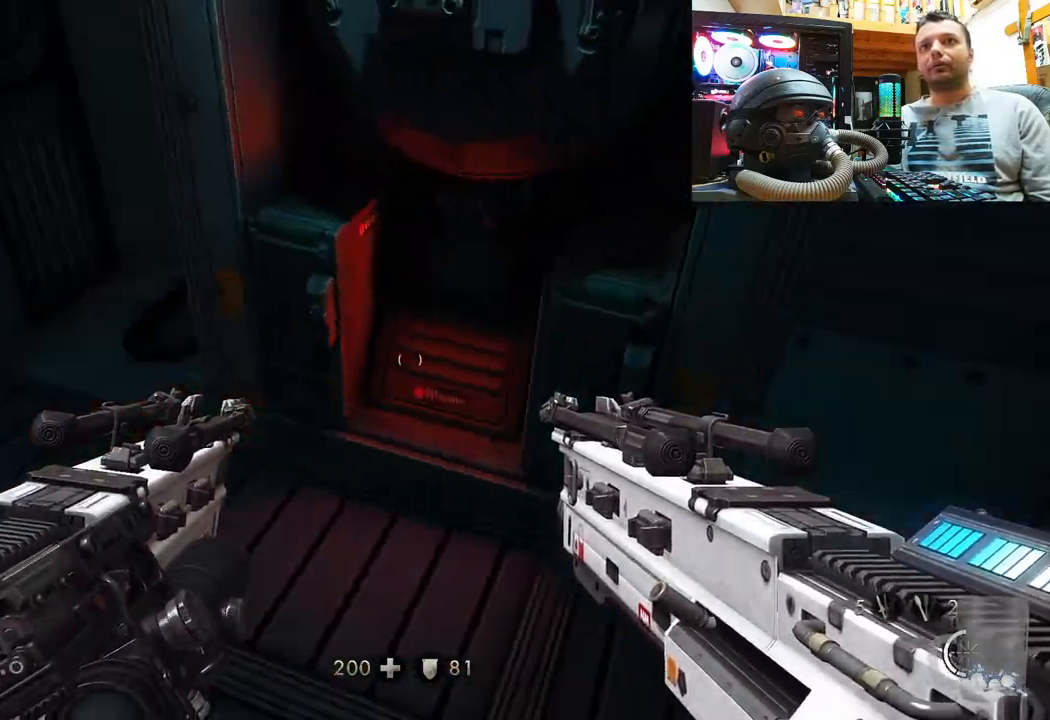
{"buttons": [], "left_stick": "center", "right_stick": "center", "events": [[183, "DPAD_DOWN", "down"], [183, "right_stick", "center"], [367, "DPAD_DOWN", "up"]]}
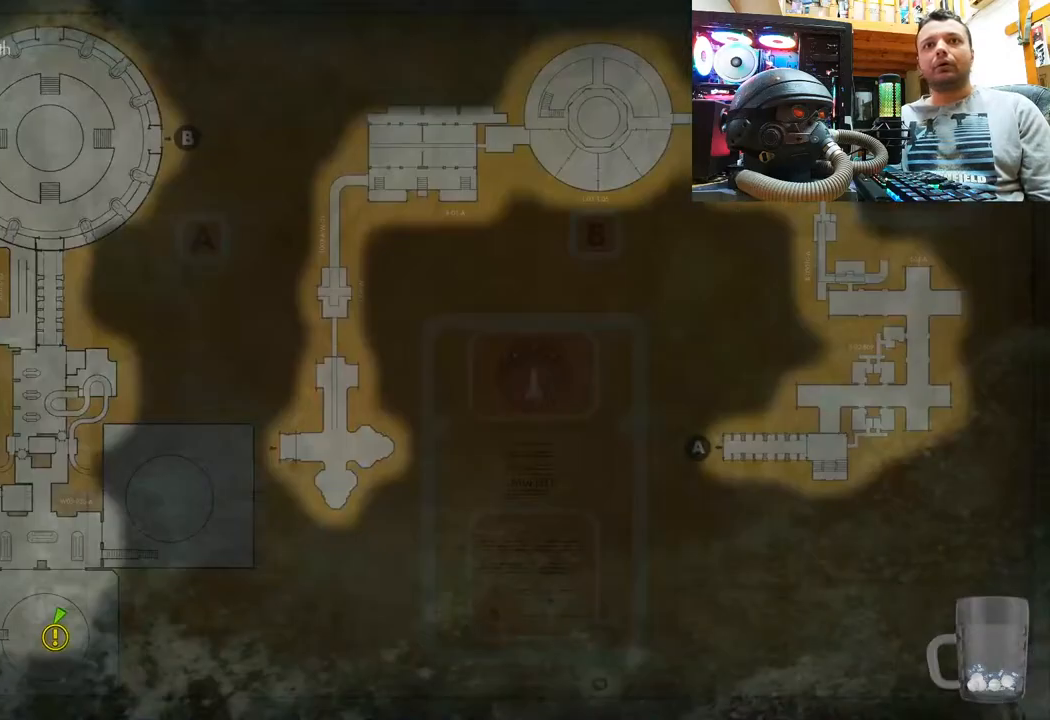
{"buttons": ["CIRCLE"], "left_stick": "center", "right_stick": "center", "events": [[450, "CIRCLE", "down"]]}
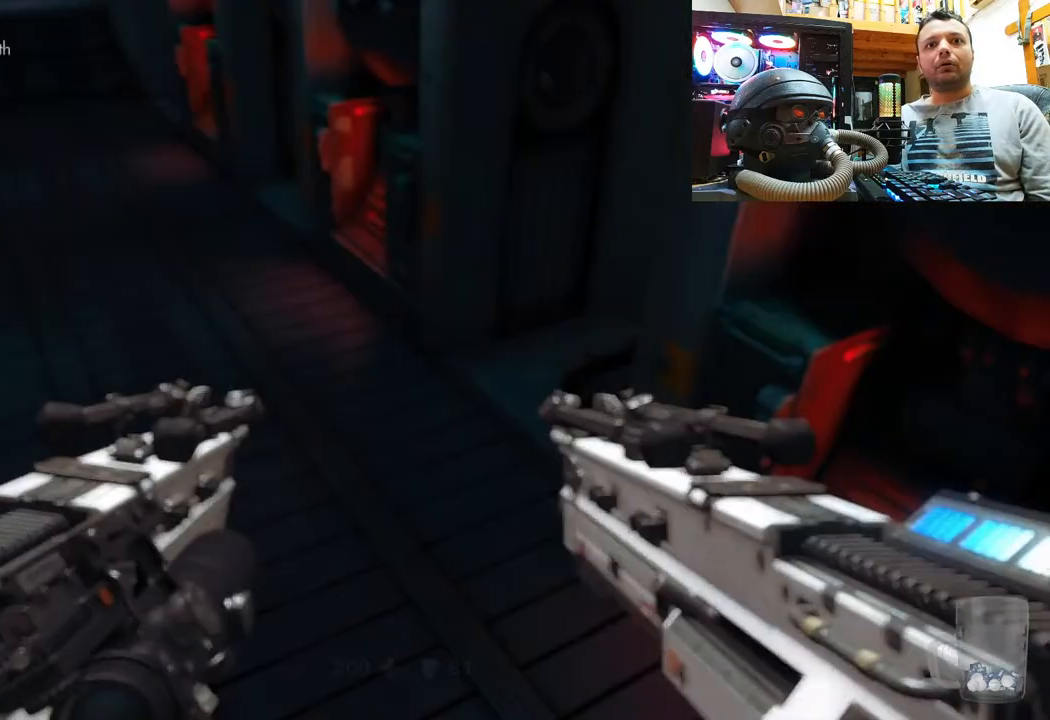
{"buttons": [], "left_stick": "up", "right_stick": "center", "events": [[67, "CIRCLE", "up"], [133, "left_stick", "up"], [217, "right_stick", "left"], [467, "right_stick", "center"]]}
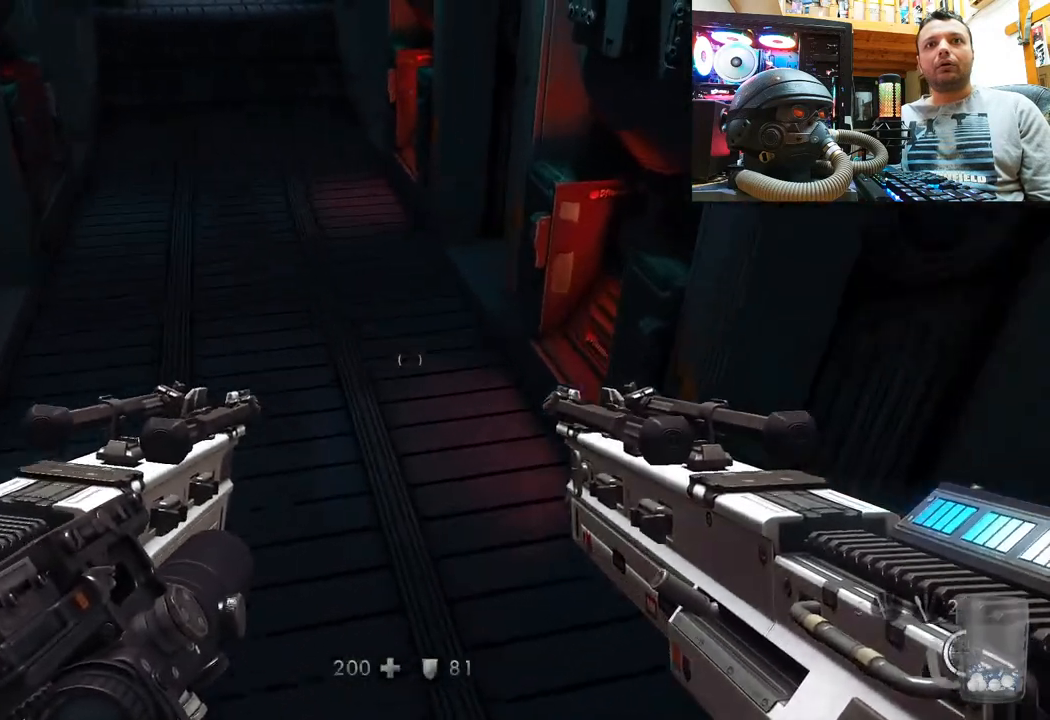
{"buttons": [], "left_stick": "up", "right_stick": "center", "events": [[83, "right_stick", "down-left"], [417, "right_stick", "center"]]}
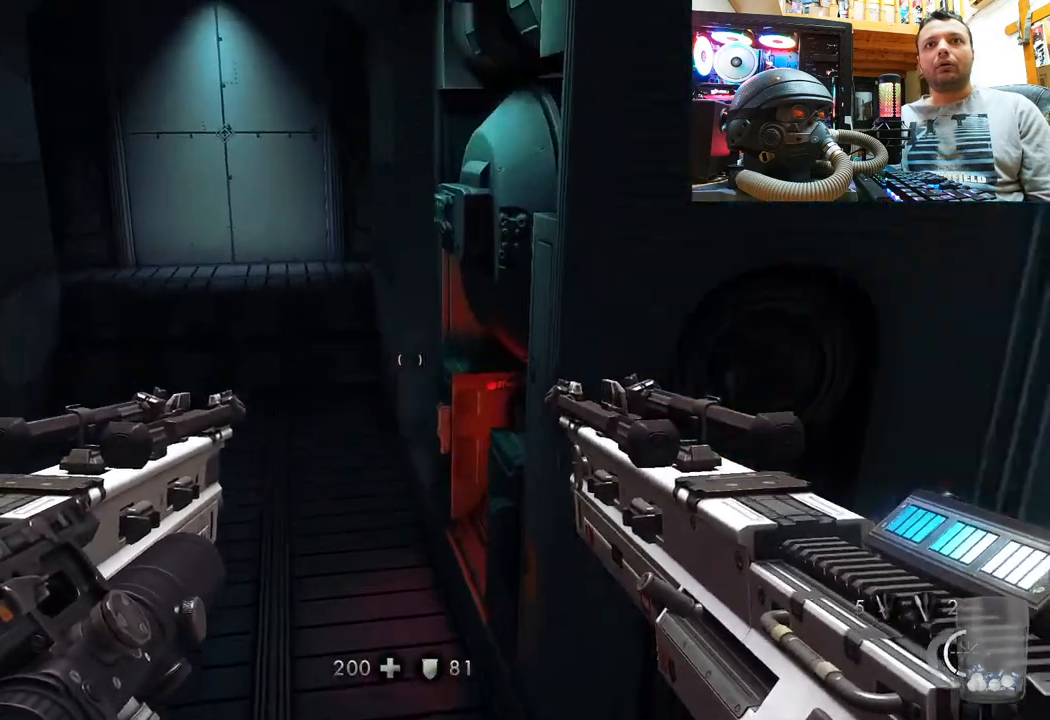
{"buttons": [], "left_stick": "up-right", "right_stick": "left", "events": [[83, "right_stick", "left"], [350, "left_stick", "up-right"]]}
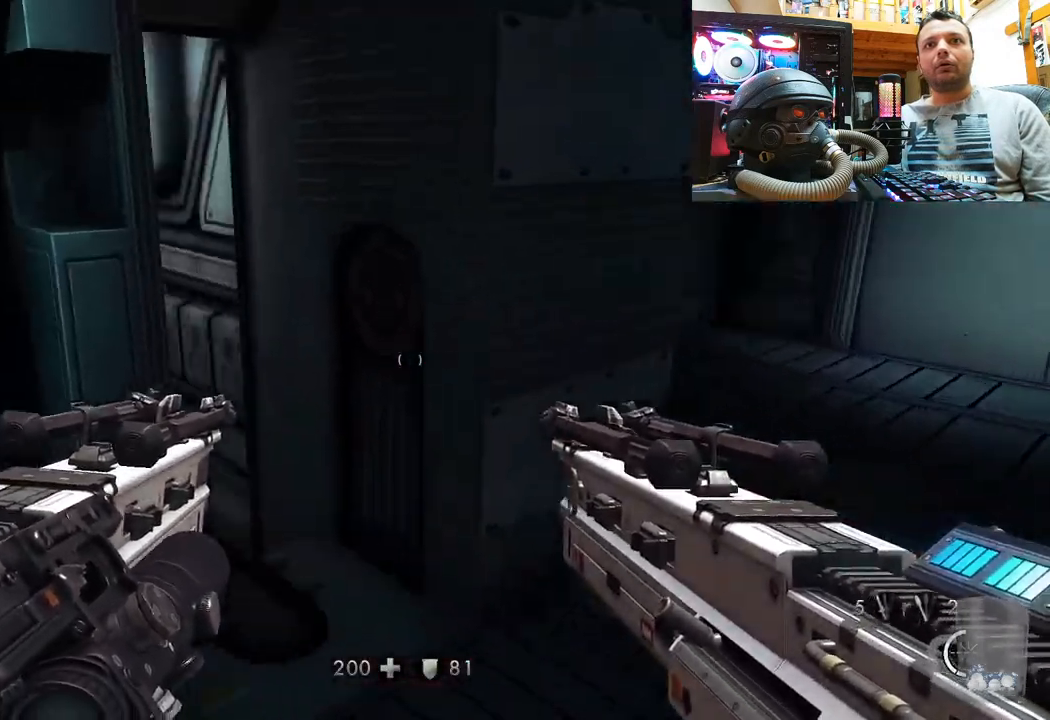
{"buttons": [], "left_stick": "up-left", "right_stick": "up-left", "events": [[150, "right_stick", "center"], [333, "right_stick", "left"], [400, "left_stick", "center"], [433, "right_stick", "up-left"], [467, "left_stick", "up-left"]]}
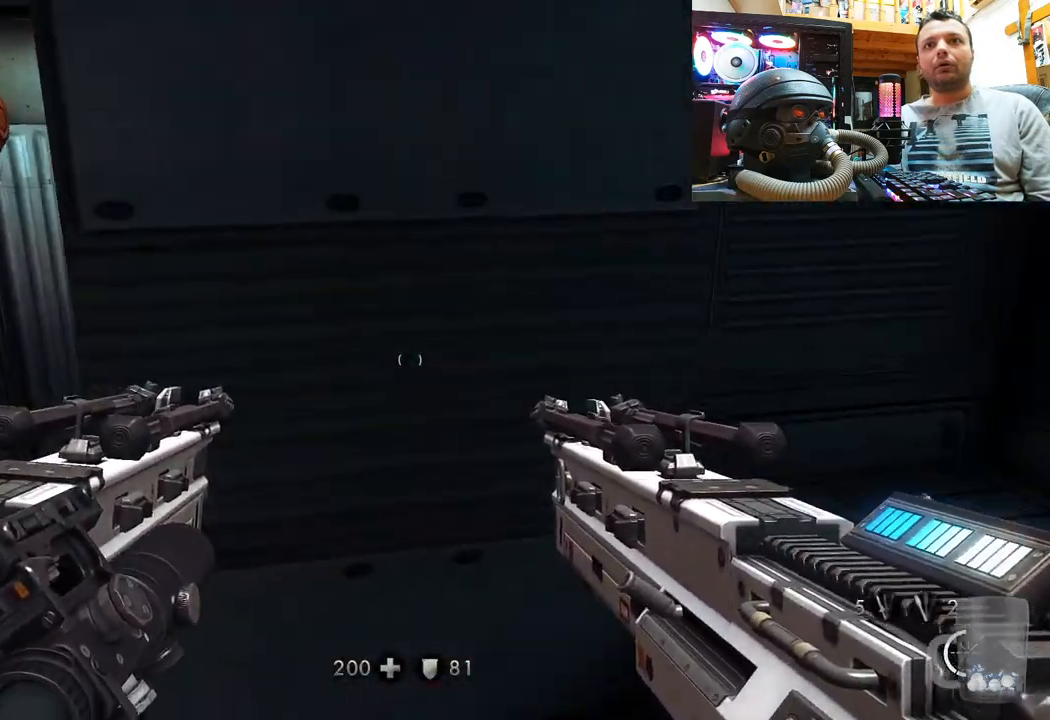
{"buttons": [], "left_stick": "up", "right_stick": "up", "events": [[100, "right_stick", "up"], [183, "left_stick", "up"], [217, "right_stick", "center"], [267, "right_stick", "up"]]}
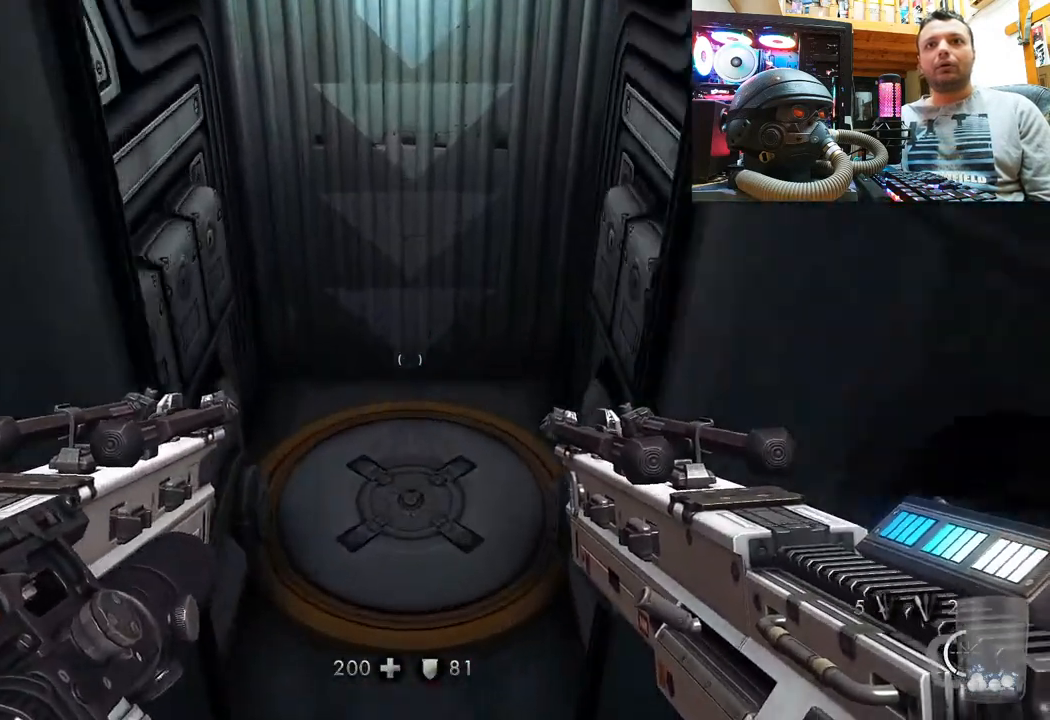
{"buttons": [], "left_stick": "down-left", "right_stick": "down-right", "events": [[150, "right_stick", "right"], [200, "right_stick", "down-right"], [283, "left_stick", "up-left"], [450, "left_stick", "down-left"]]}
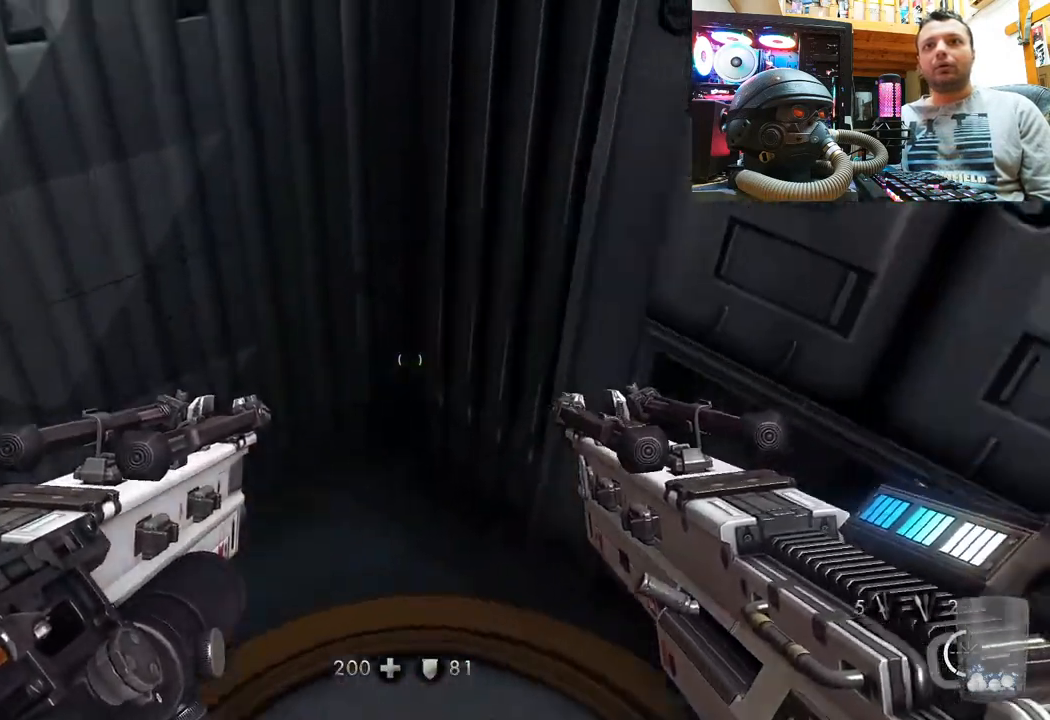
{"buttons": [], "left_stick": "up-right", "right_stick": "down", "events": [[83, "left_stick", "down-right"], [333, "left_stick", "up-right"], [433, "right_stick", "down"]]}
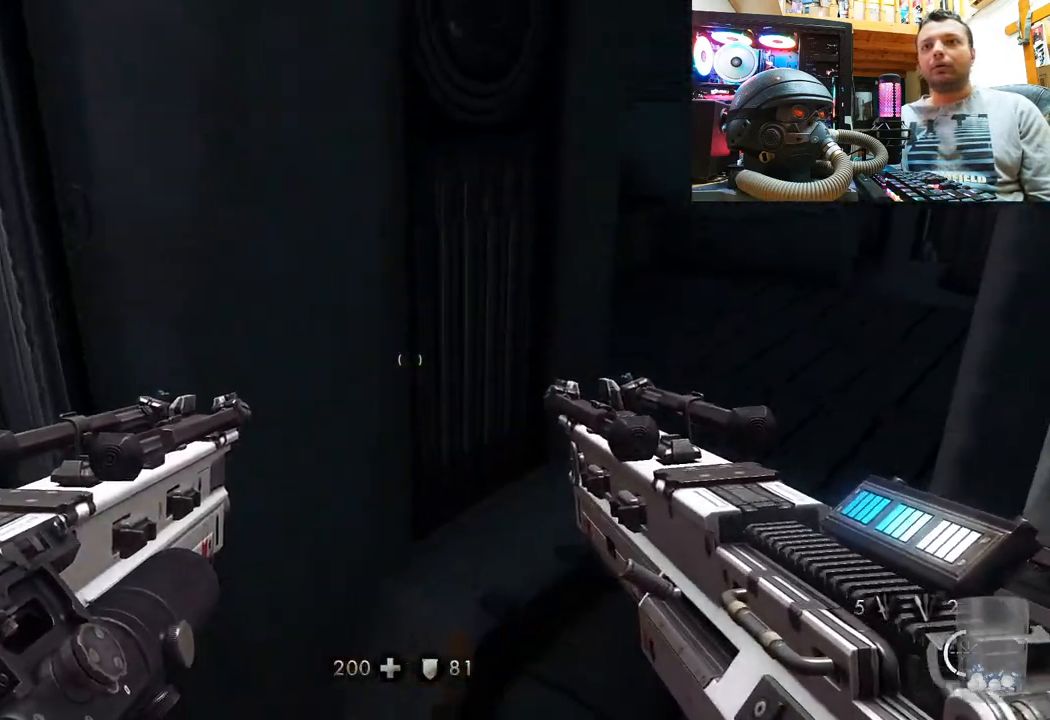
{"buttons": [], "left_stick": "up-right", "right_stick": "right", "events": [[50, "right_stick", "center"], [250, "right_stick", "up"], [400, "right_stick", "right"]]}
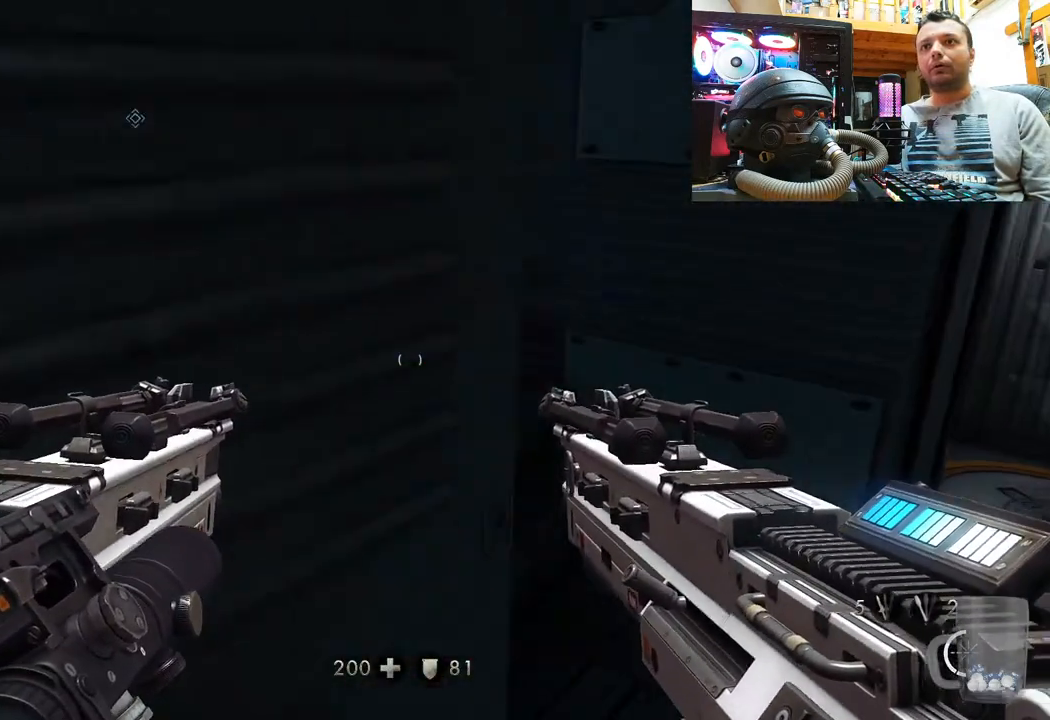
{"buttons": [], "left_stick": "center", "right_stick": "left", "events": [[67, "right_stick", "up-right"], [167, "left_stick", "up-left"], [300, "left_stick", "down-left"], [417, "left_stick", "center"], [483, "right_stick", "left"]]}
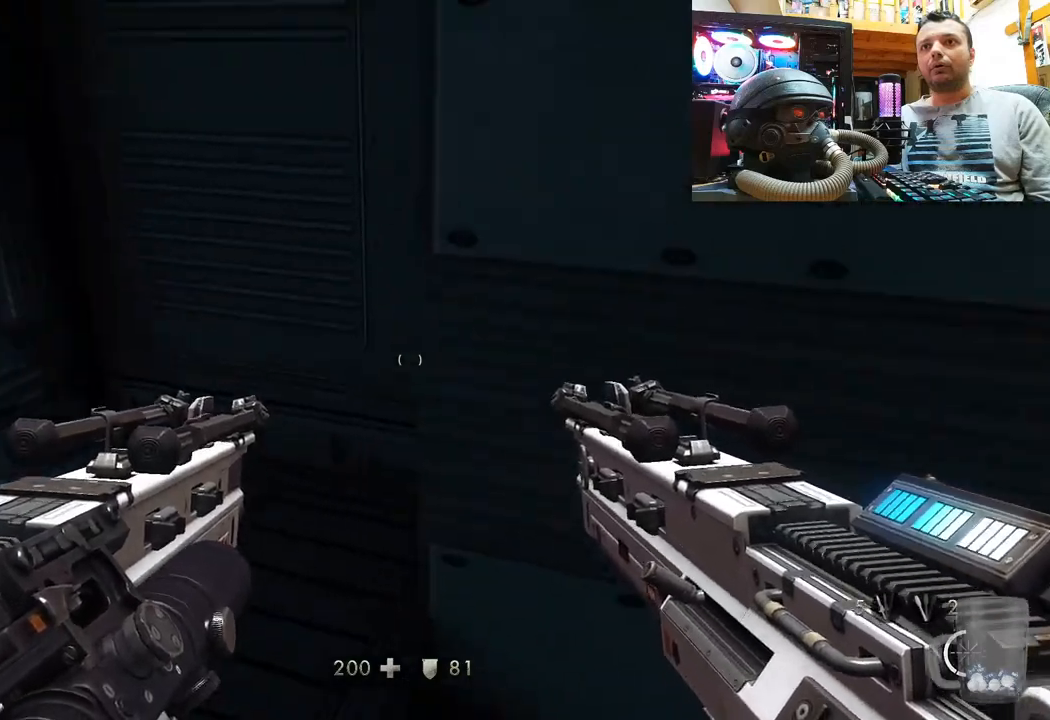
{"buttons": [], "left_stick": "center", "right_stick": "center", "events": [[67, "left_stick", "down-right"], [200, "right_stick", "down-left"], [367, "left_stick", "center"], [467, "right_stick", "center"]]}
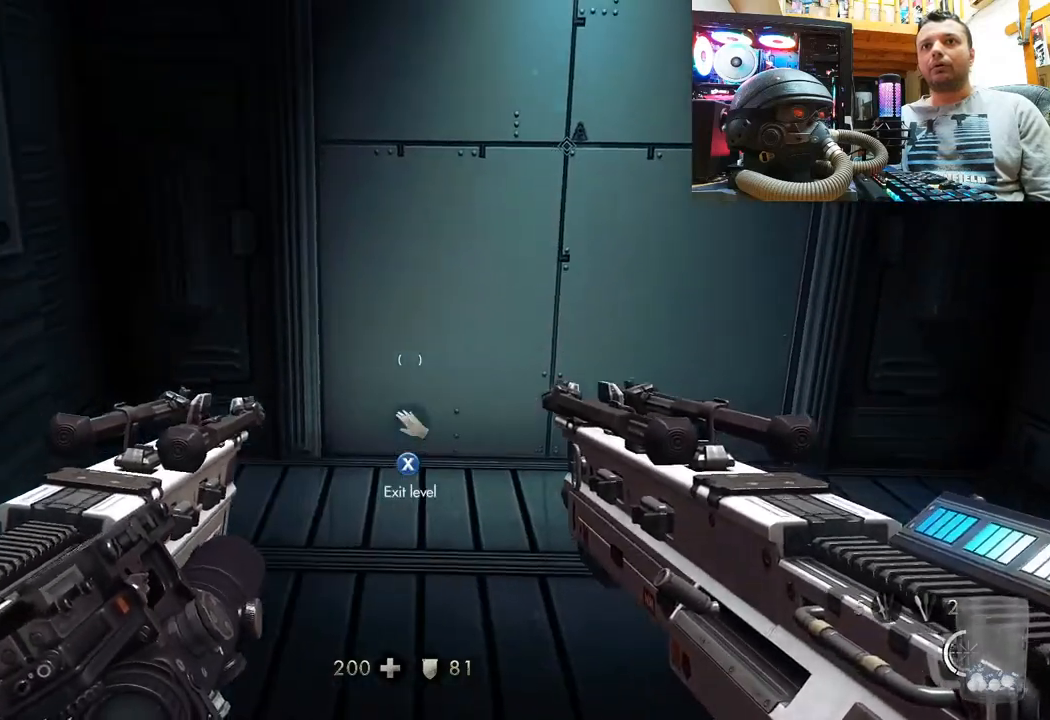
{"buttons": [], "left_stick": "center", "right_stick": "center", "events": [[33, "left_stick", "up"], [100, "right_stick", "down-left"], [200, "right_stick", "down"], [383, "left_stick", "center"], [433, "right_stick", "center"]]}
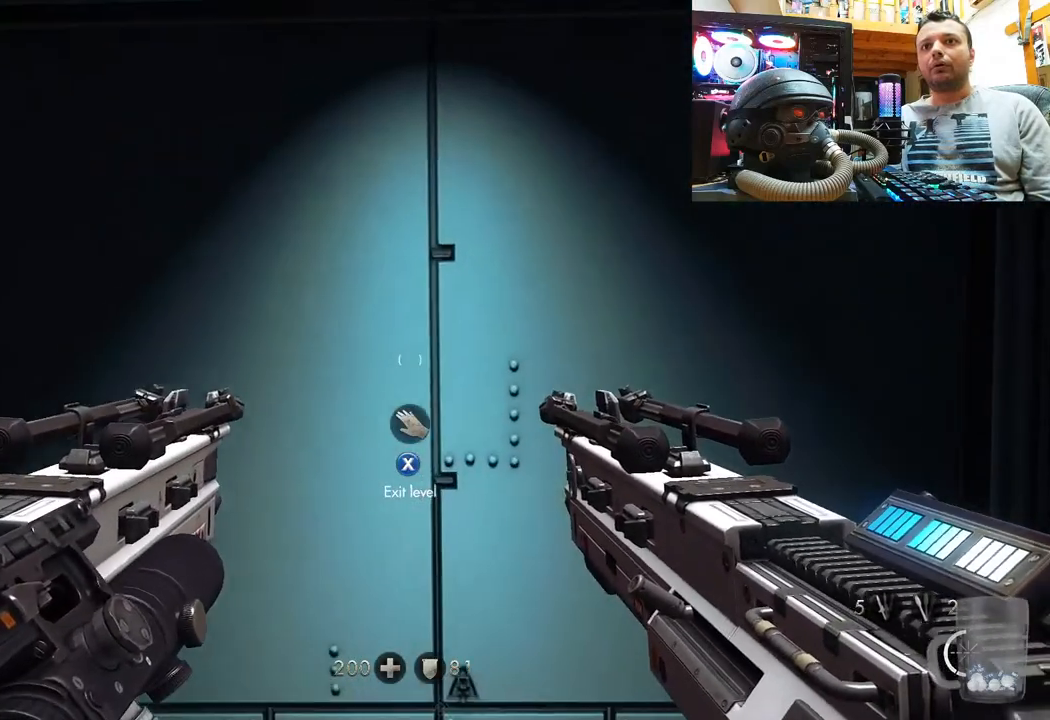
{"buttons": ["SQUARE"], "left_stick": "center", "right_stick": "center", "events": [[150, "right_stick", "up"], [333, "right_stick", "center"], [400, "SQUARE", "down"]]}
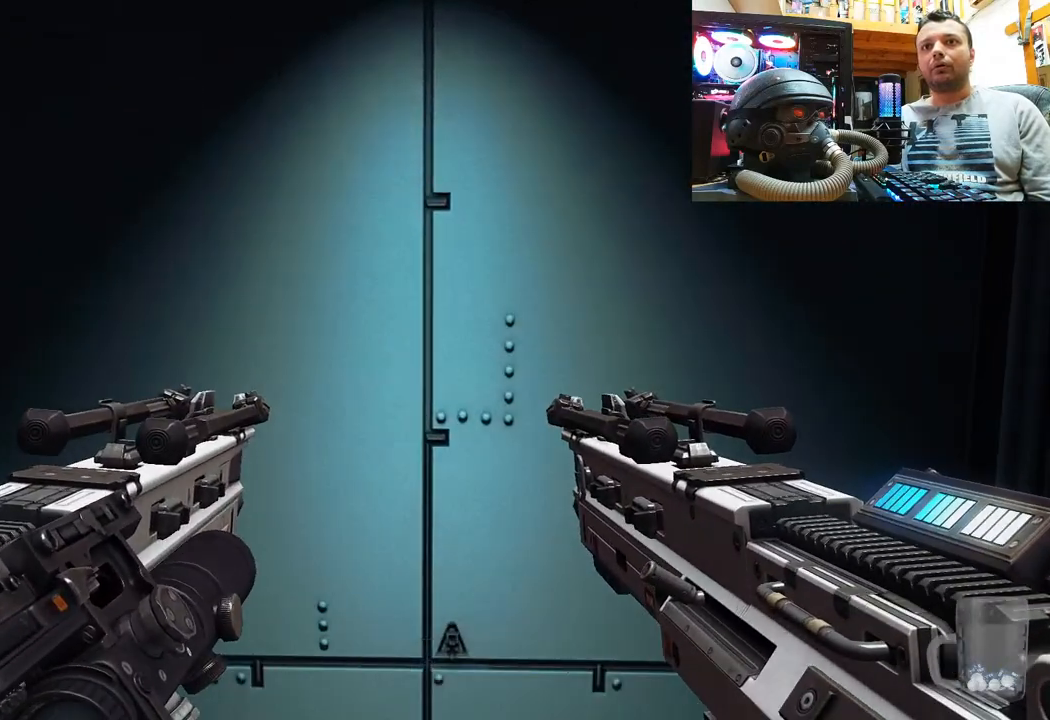
{"buttons": [], "left_stick": "center", "right_stick": "center", "events": [[33, "SQUARE", "up"]]}